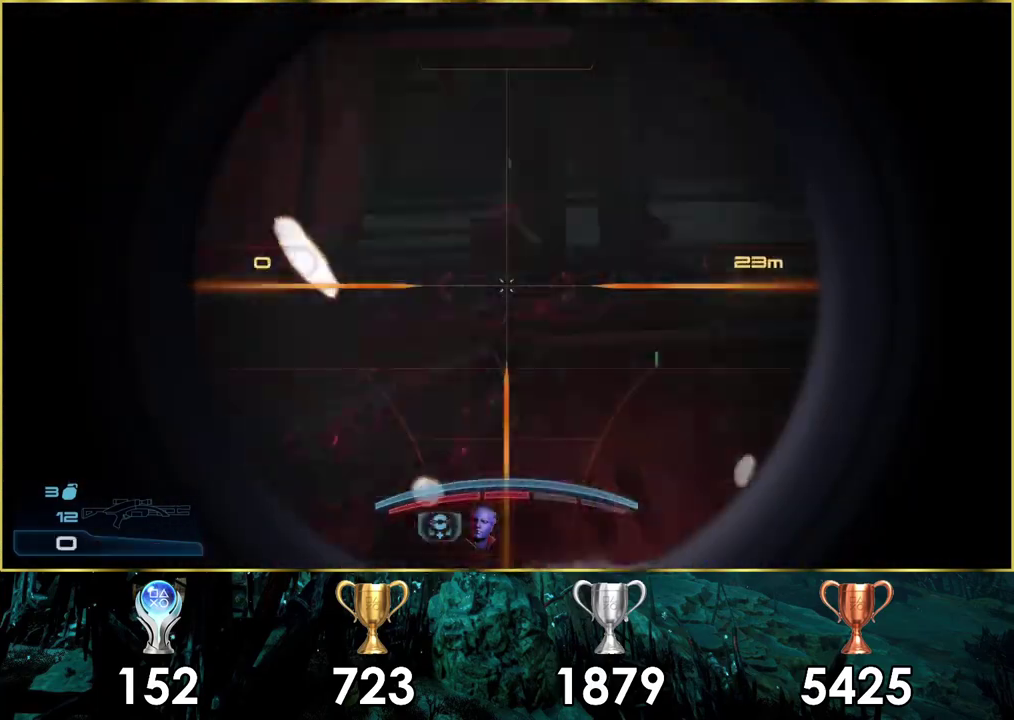
Gameplay with a controller (PlayStation layout); each line is a JSON object with the inputs held at the frame after it (dt_ms = milliseconds from this image to that frame). "events" lists button and stick changes between this image and that frame as [ms after this image, input, new state], when the widget could be followed in between. Not read: L1.
{"dt_ms": 700, "buttons": ["SQUARE"], "left_stick": "center", "right_stick": "center", "events": [[267, "right_stick", "up-right"], [483, "right_stick", "center"], [667, "SQUARE", "down"]]}
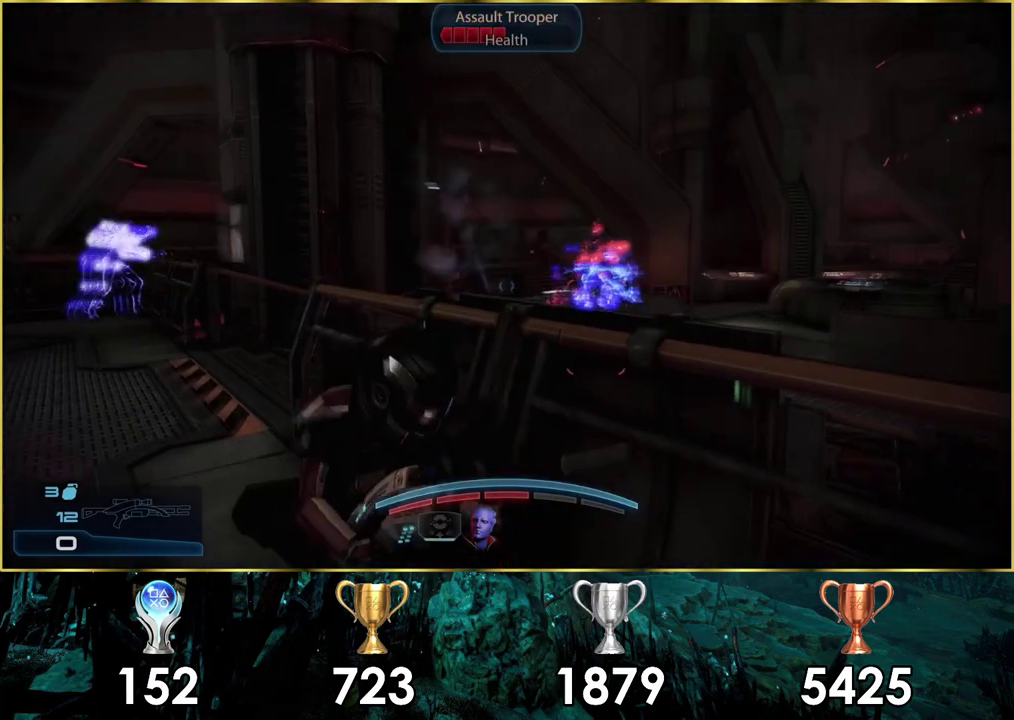
{"dt_ms": 500, "buttons": [], "left_stick": "center", "right_stick": "up-right", "events": [[67, "SQUARE", "up"], [133, "SQUARE", "down"], [200, "SQUARE", "up"], [450, "right_stick", "up-right"]]}
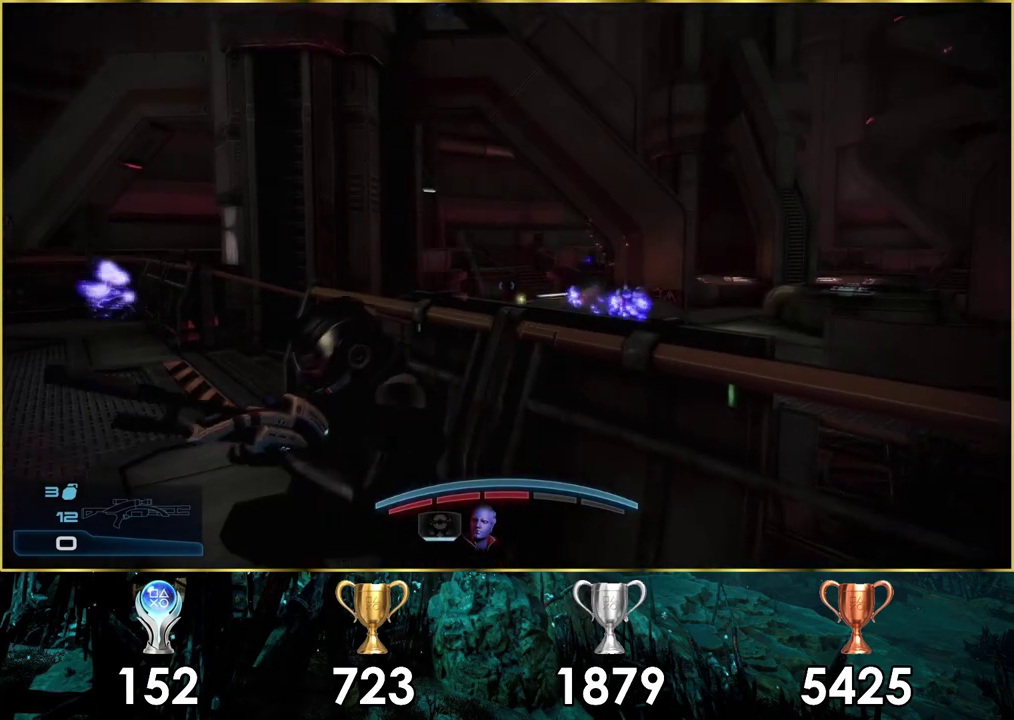
{"dt_ms": 400, "buttons": [], "left_stick": "center", "right_stick": "center", "events": [[67, "right_stick", "right"], [233, "right_stick", "up-right"], [300, "right_stick", "center"]]}
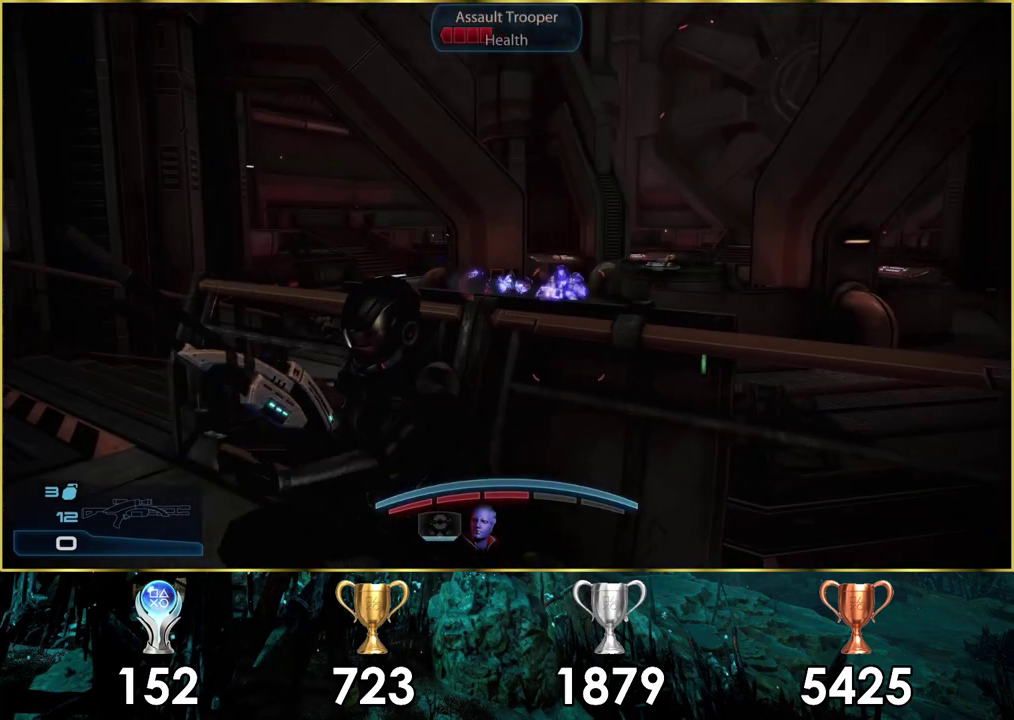
{"dt_ms": 500, "buttons": [], "left_stick": "center", "right_stick": "right", "events": [[33, "right_stick", "up-right"], [300, "right_stick", "right"]]}
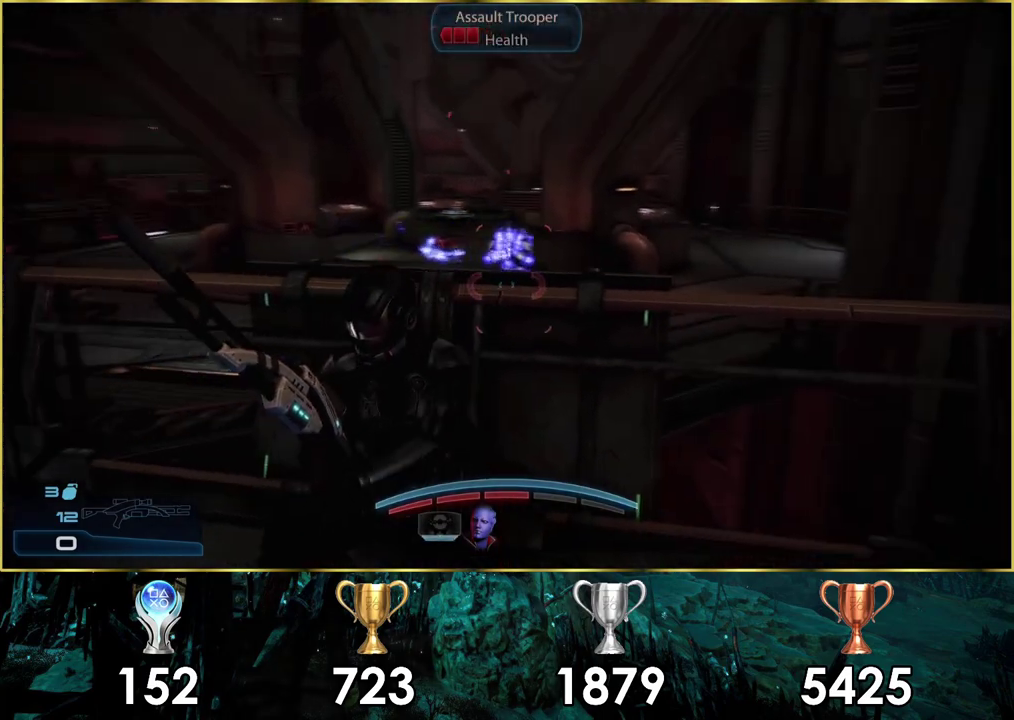
{"dt_ms": 400, "buttons": [], "left_stick": "center", "right_stick": "right", "events": [[50, "right_stick", "center"], [317, "right_stick", "right"]]}
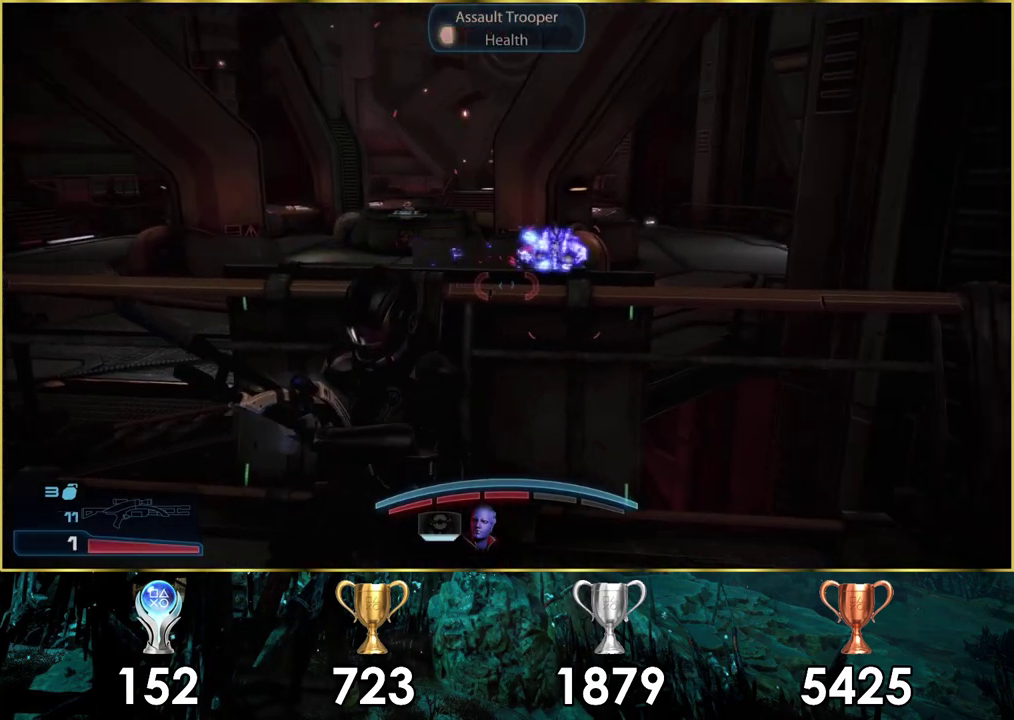
{"dt_ms": 500, "buttons": [], "left_stick": "center", "right_stick": "center", "events": [[183, "right_stick", "down-right"], [317, "right_stick", "right"], [383, "right_stick", "down-right"], [450, "right_stick", "center"]]}
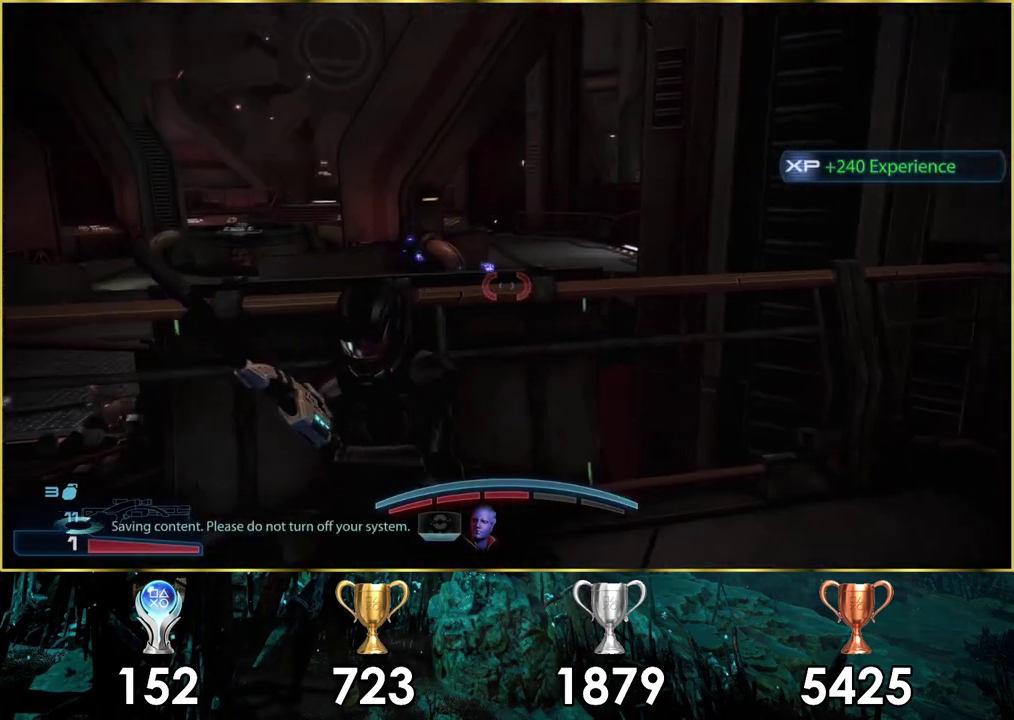
{"dt_ms": 400, "buttons": [], "left_stick": "down-left", "right_stick": "center", "events": [[167, "left_stick", "down"], [350, "left_stick", "down-left"]]}
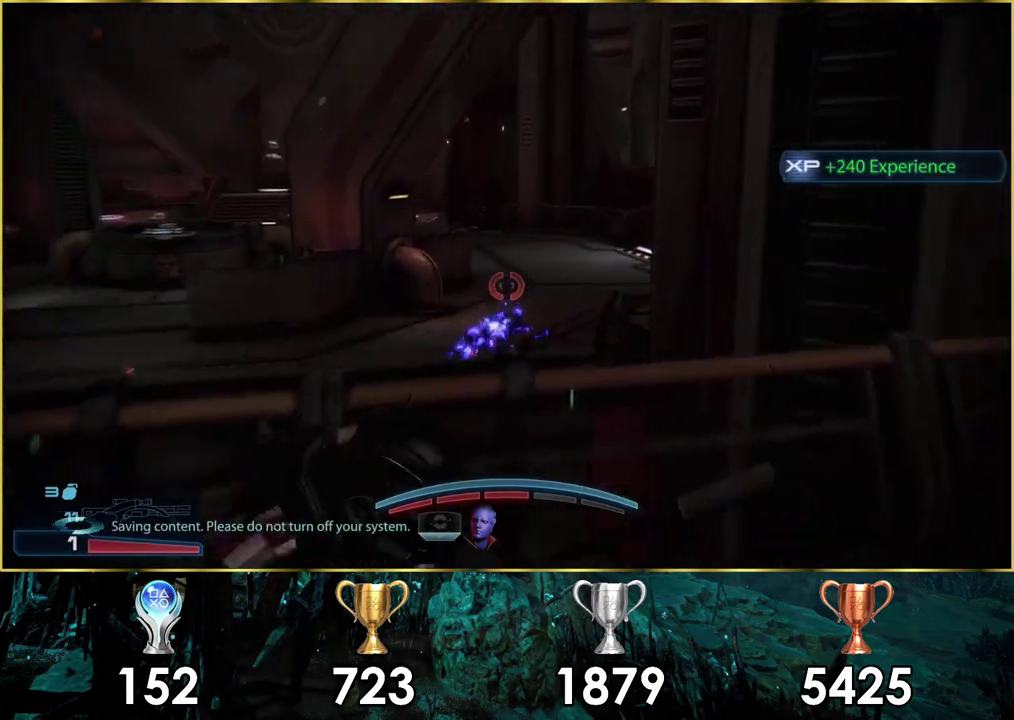
{"dt_ms": 400, "buttons": [], "left_stick": "left", "right_stick": "left", "events": [[100, "right_stick", "left"], [167, "left_stick", "left"]]}
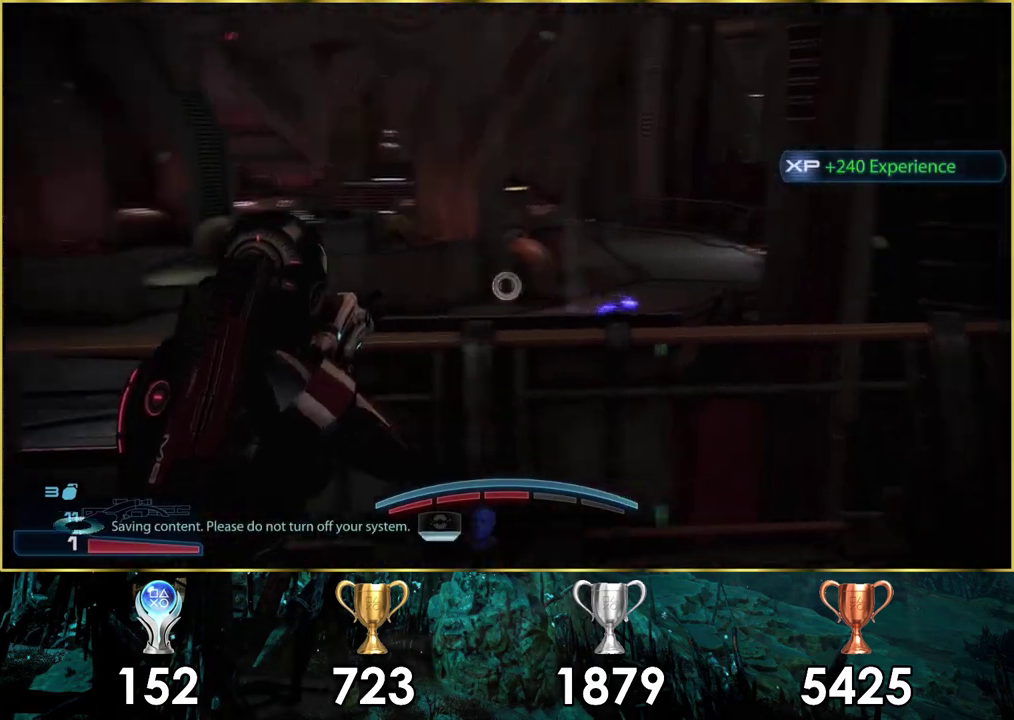
{"dt_ms": 600, "buttons": [], "left_stick": "up-left", "right_stick": "center", "events": [[67, "left_stick", "up-left"], [117, "right_stick", "center"], [200, "left_stick", "down-right"], [450, "left_stick", "up-left"]]}
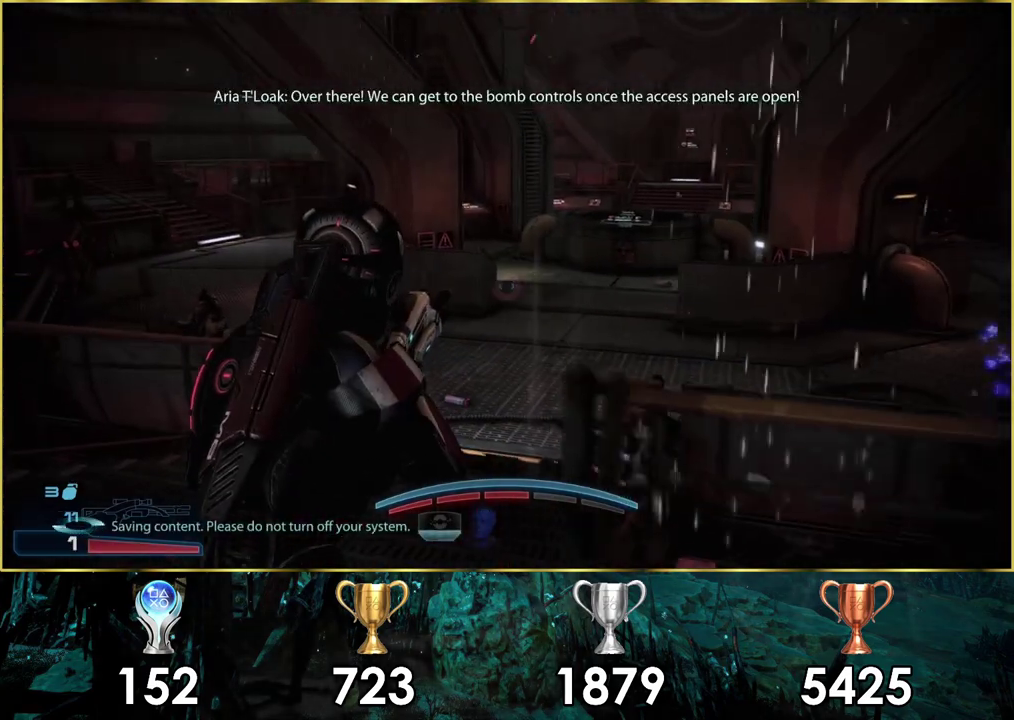
{"dt_ms": 500, "buttons": ["CROSS"], "left_stick": "up", "right_stick": "center", "events": [[33, "left_stick", "up"], [233, "right_stick", "up-right"], [350, "right_stick", "center"], [467, "CROSS", "down"]]}
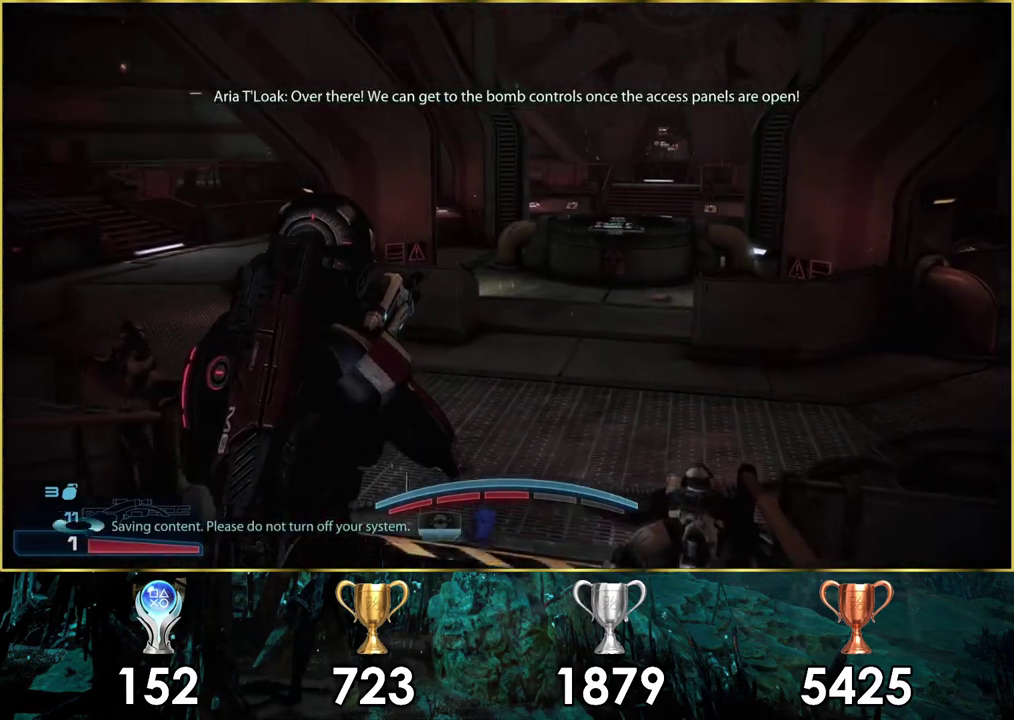
{"dt_ms": 800, "buttons": ["CROSS"], "left_stick": "up-right", "right_stick": "center", "events": [[667, "left_stick", "up-right"]]}
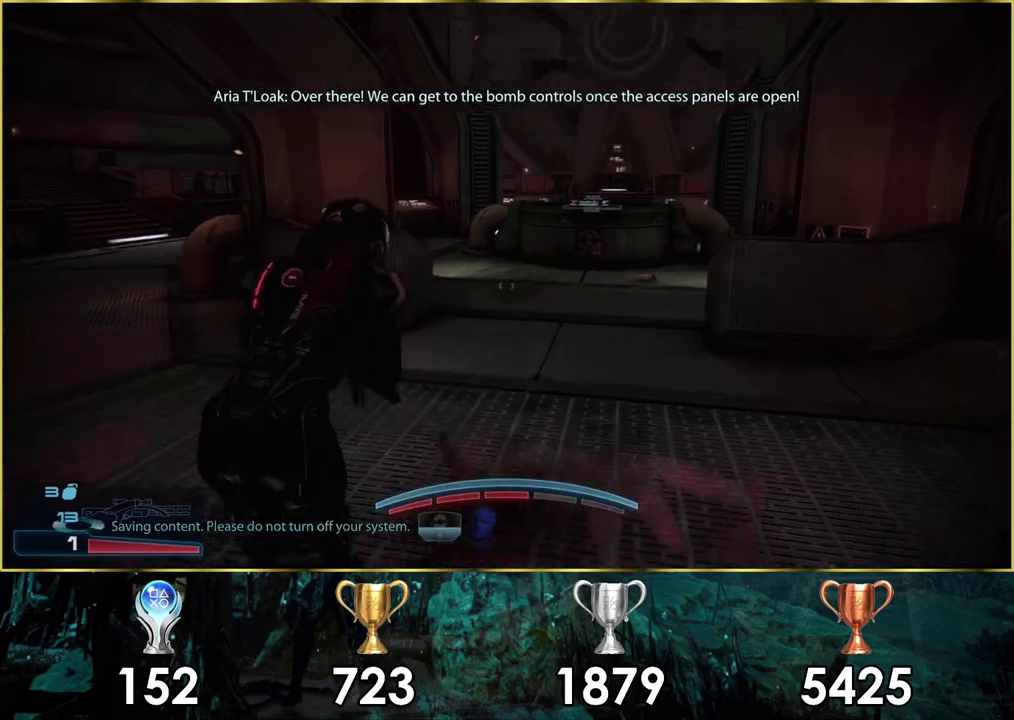
{"dt_ms": 300, "buttons": [], "left_stick": "up-right", "right_stick": "center", "events": [[167, "CROSS", "up"]]}
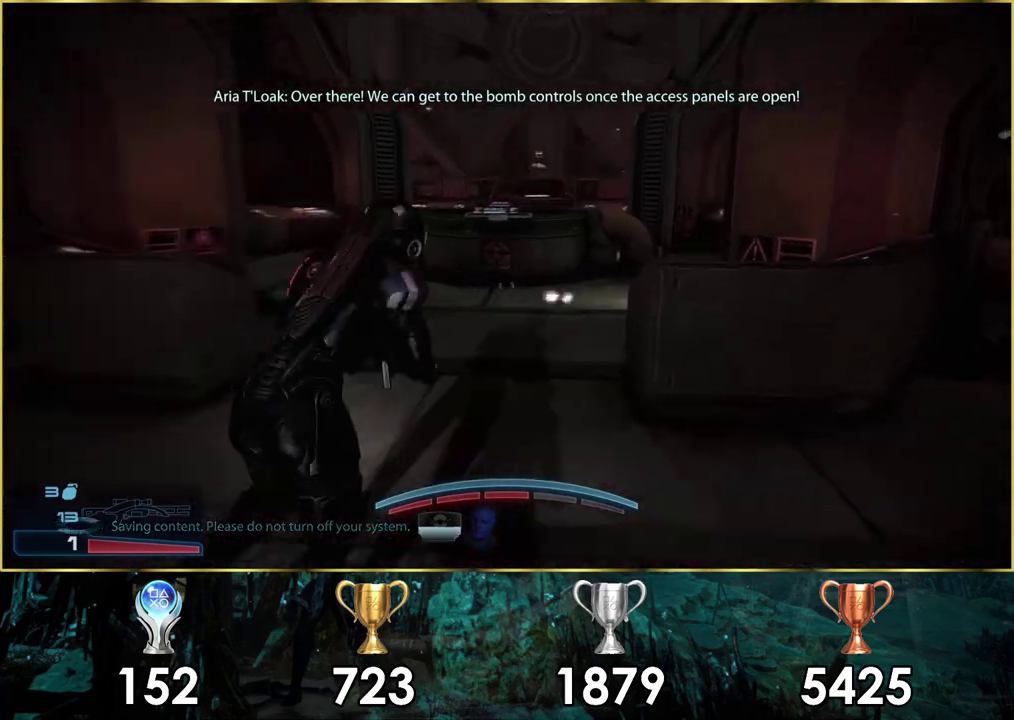
{"dt_ms": 500, "buttons": [], "left_stick": "up", "right_stick": "center", "events": [[67, "left_stick", "up"]]}
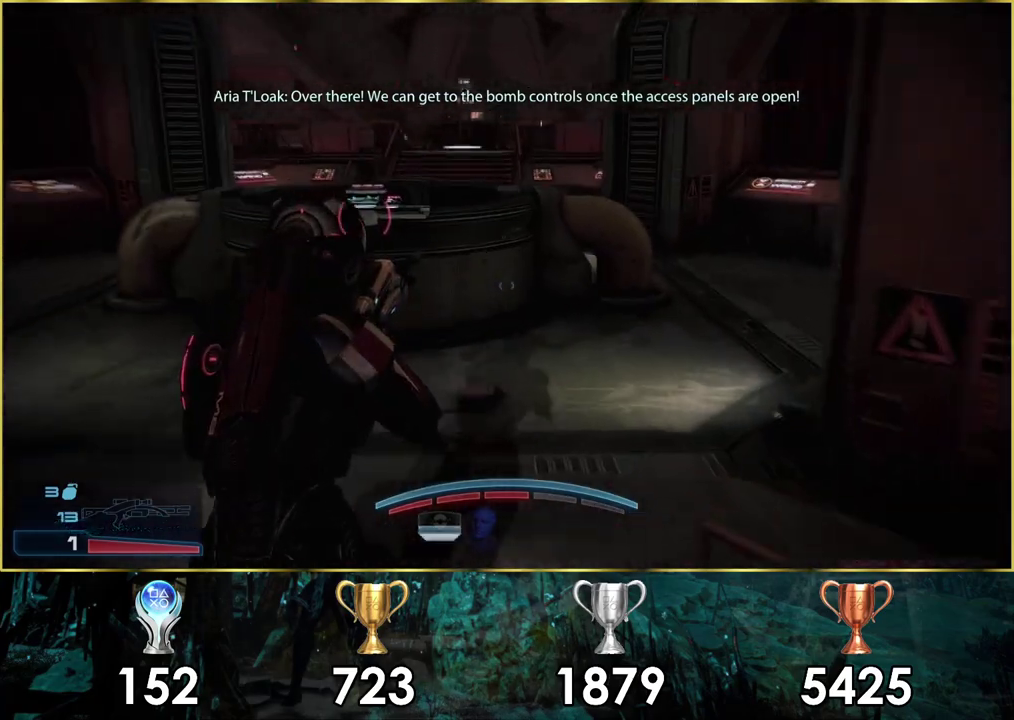
{"dt_ms": 400, "buttons": [], "left_stick": "up", "right_stick": "left", "events": [[333, "right_stick", "left"]]}
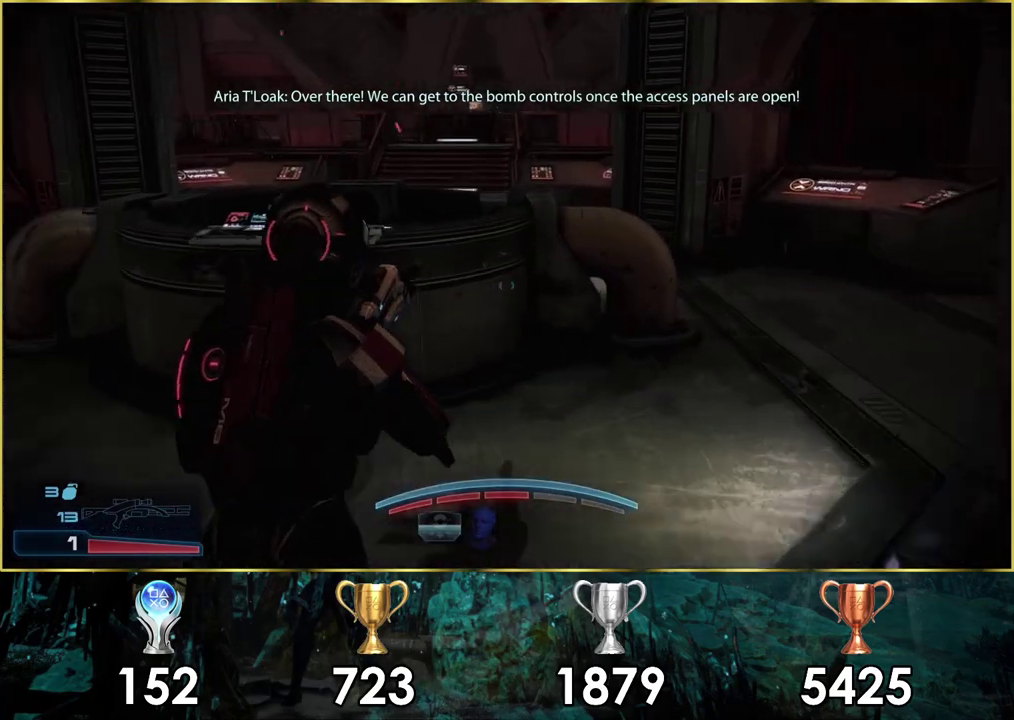
{"dt_ms": 500, "buttons": [], "left_stick": "center", "right_stick": "center", "events": [[150, "right_stick", "center"], [450, "left_stick", "center"]]}